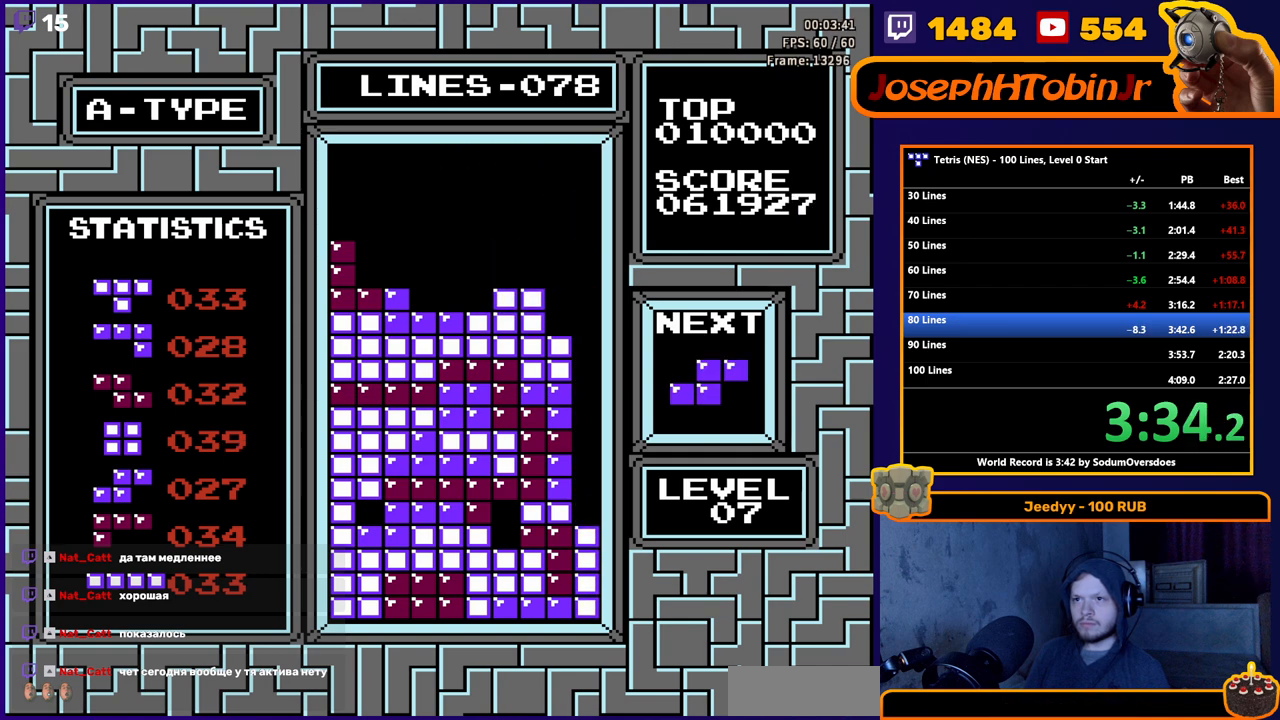
Gameplay with a controller (Nintendo layout); each line is a JSON object with the inputs held at the frame after it. "events" lists button and stick changes between this image and that frame as [ms after this image, input, new state], when the widget could be followed in between. Not read: L3 R3.
{"buttons": [], "events": [[167, "DPAD_DOWN", "up"]]}
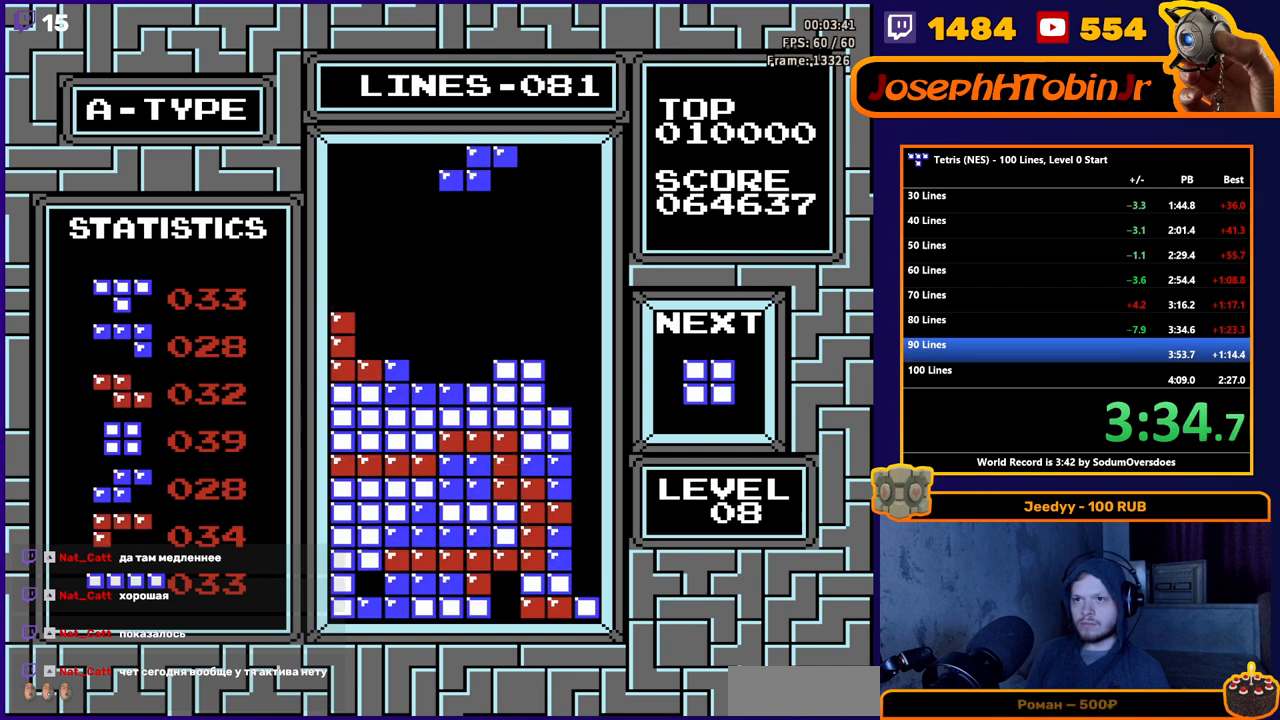
{"buttons": ["DPAD_LEFT"], "events": [[33, "DPAD_DOWN", "down"], [400, "DPAD_DOWN", "up"], [483, "DPAD_LEFT", "down"]]}
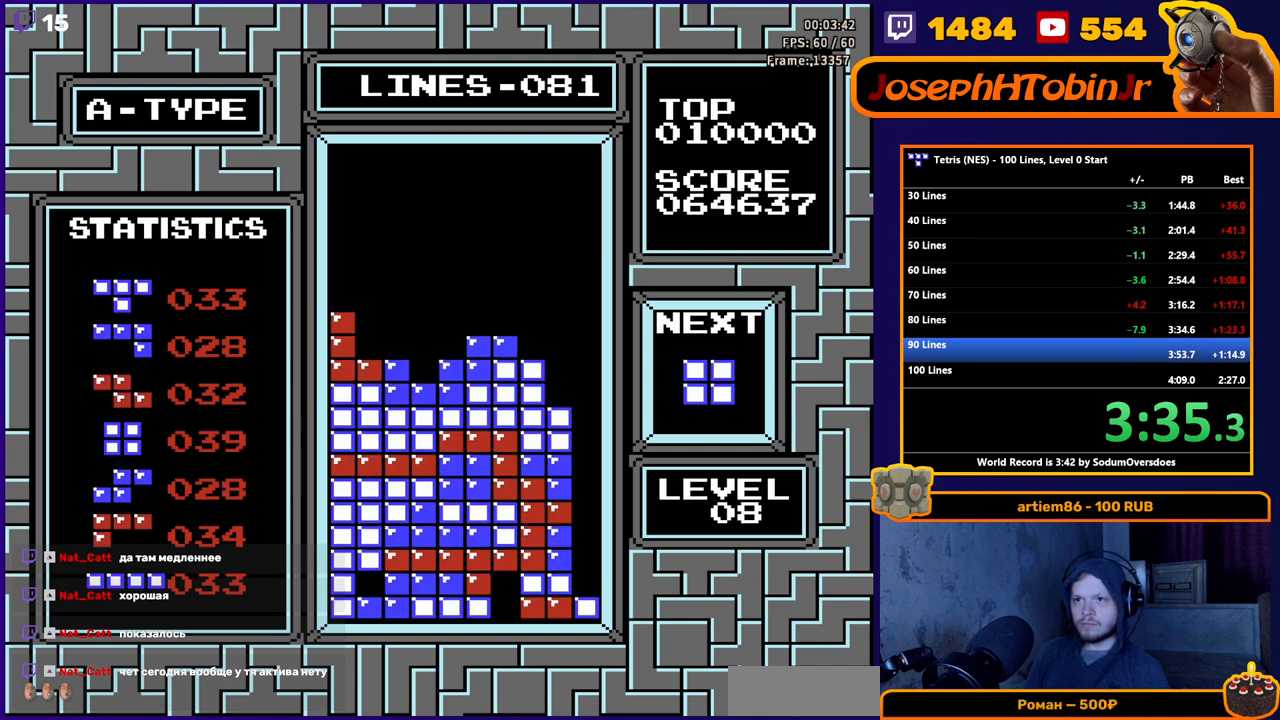
{"buttons": ["DPAD_DOWN"], "events": [[350, "DPAD_LEFT", "up"], [450, "DPAD_DOWN", "down"]]}
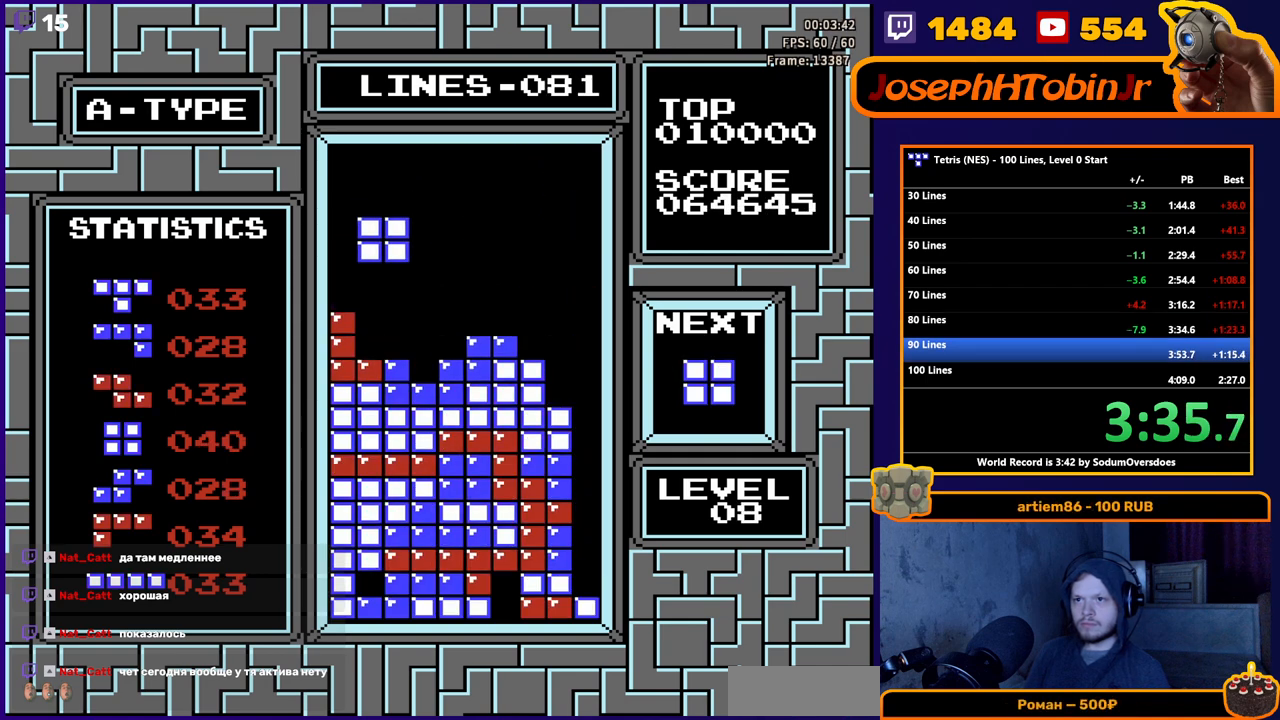
{"buttons": ["DPAD_LEFT"], "events": [[250, "DPAD_DOWN", "up"], [317, "DPAD_LEFT", "down"]]}
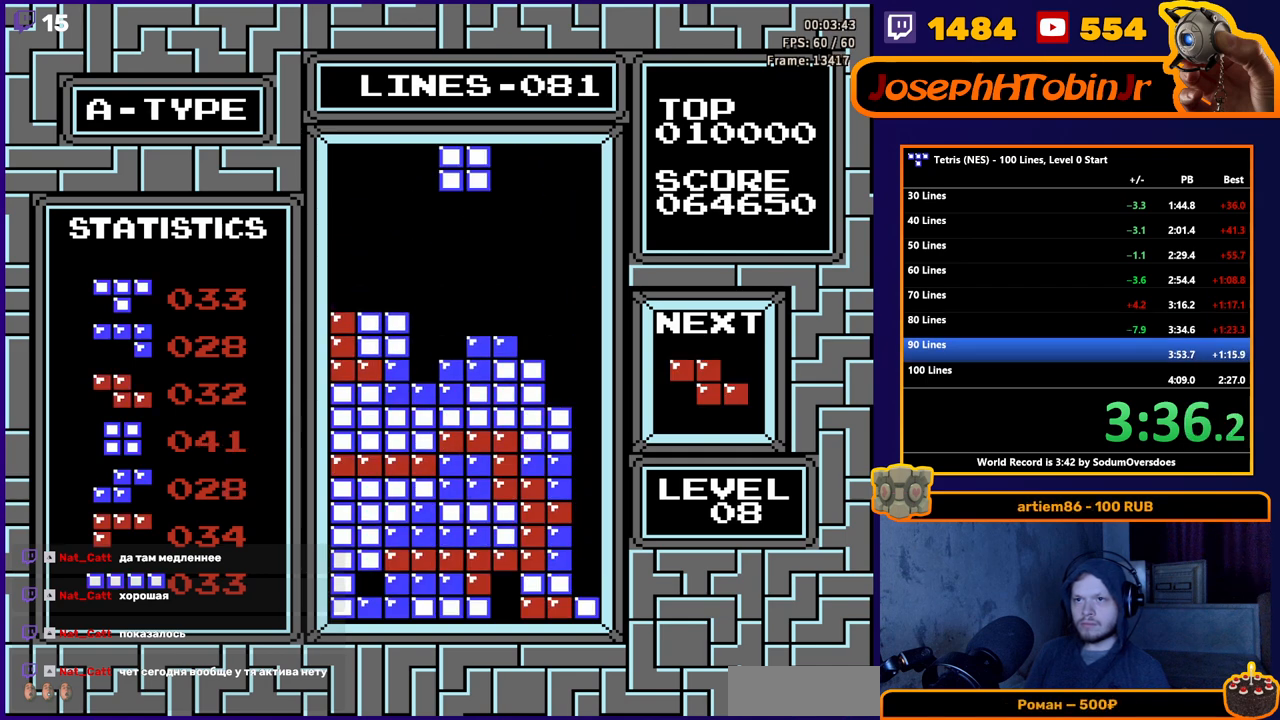
{"buttons": ["DPAD_DOWN"], "events": [[367, "DPAD_DOWN", "down"], [367, "DPAD_LEFT", "up"]]}
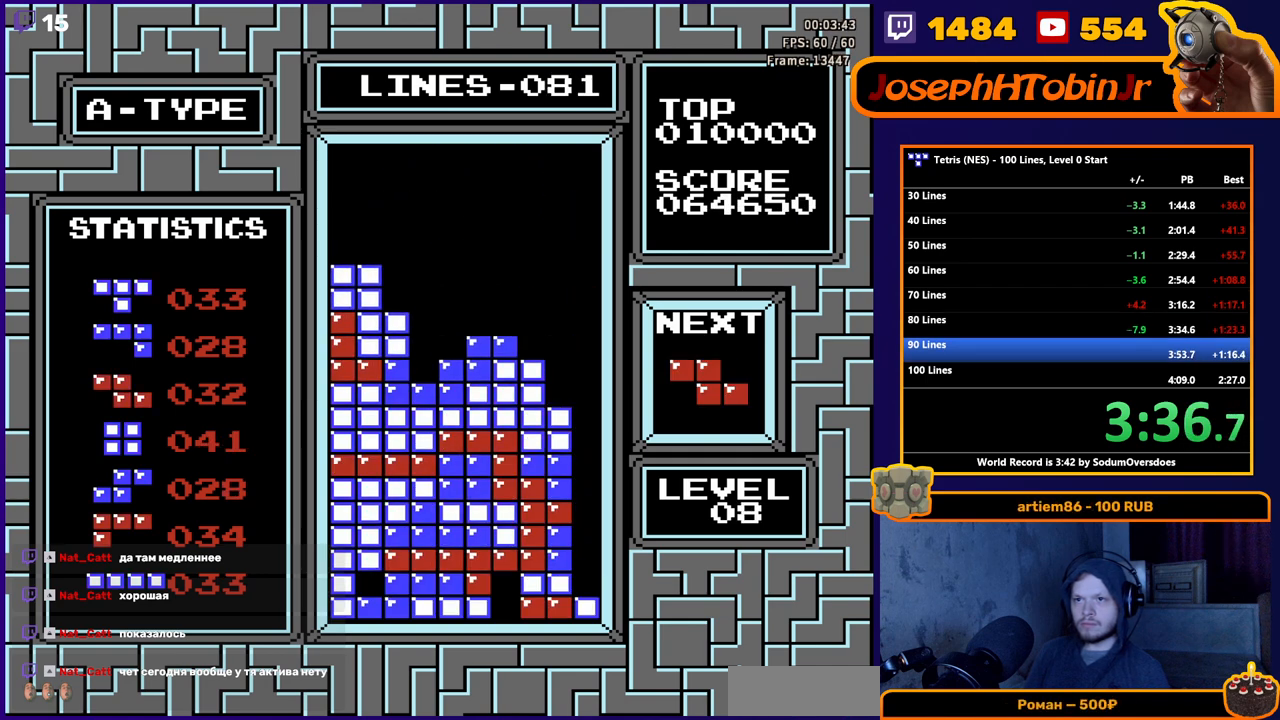
{"buttons": ["DPAD_LEFT"], "events": [[150, "DPAD_DOWN", "up"], [300, "DPAD_LEFT", "down"], [350, "A", "down"], [383, "DPAD_LEFT", "up"], [433, "A", "up"], [433, "DPAD_LEFT", "down"]]}
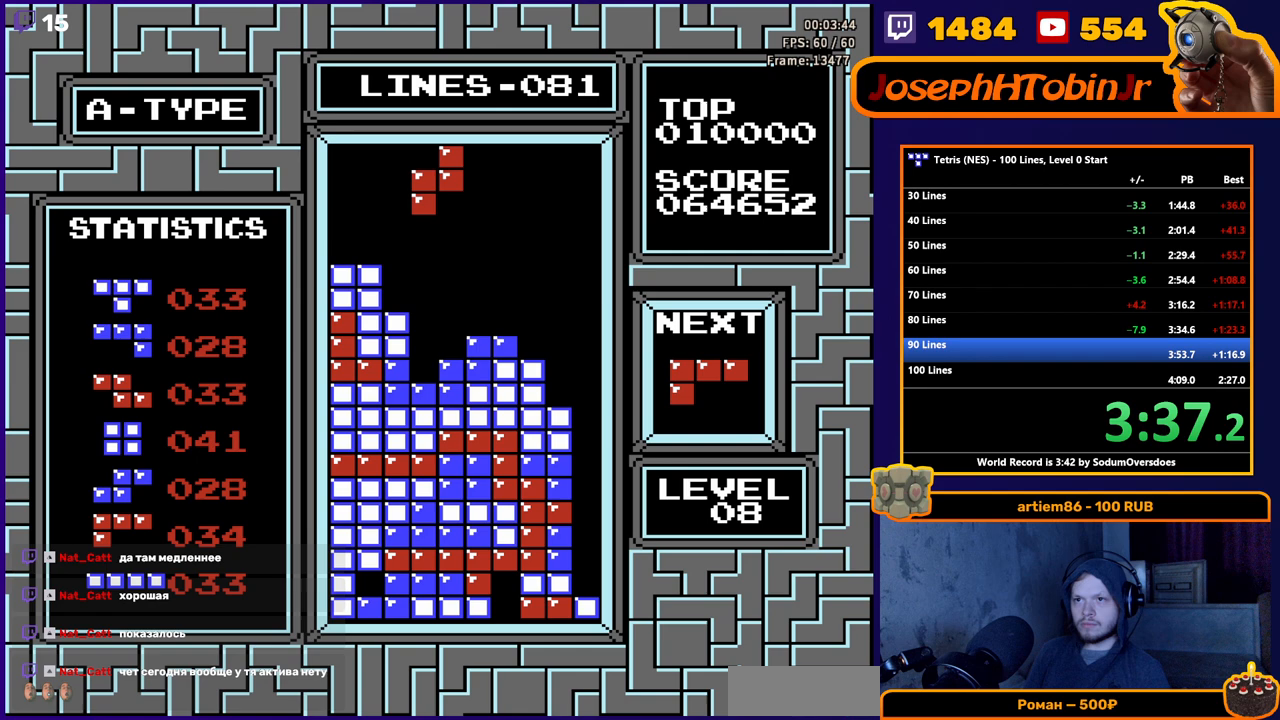
{"buttons": ["DPAD_RIGHT"], "events": [[33, "DPAD_LEFT", "up"], [67, "DPAD_DOWN", "down"], [400, "DPAD_DOWN", "up"], [483, "DPAD_RIGHT", "down"]]}
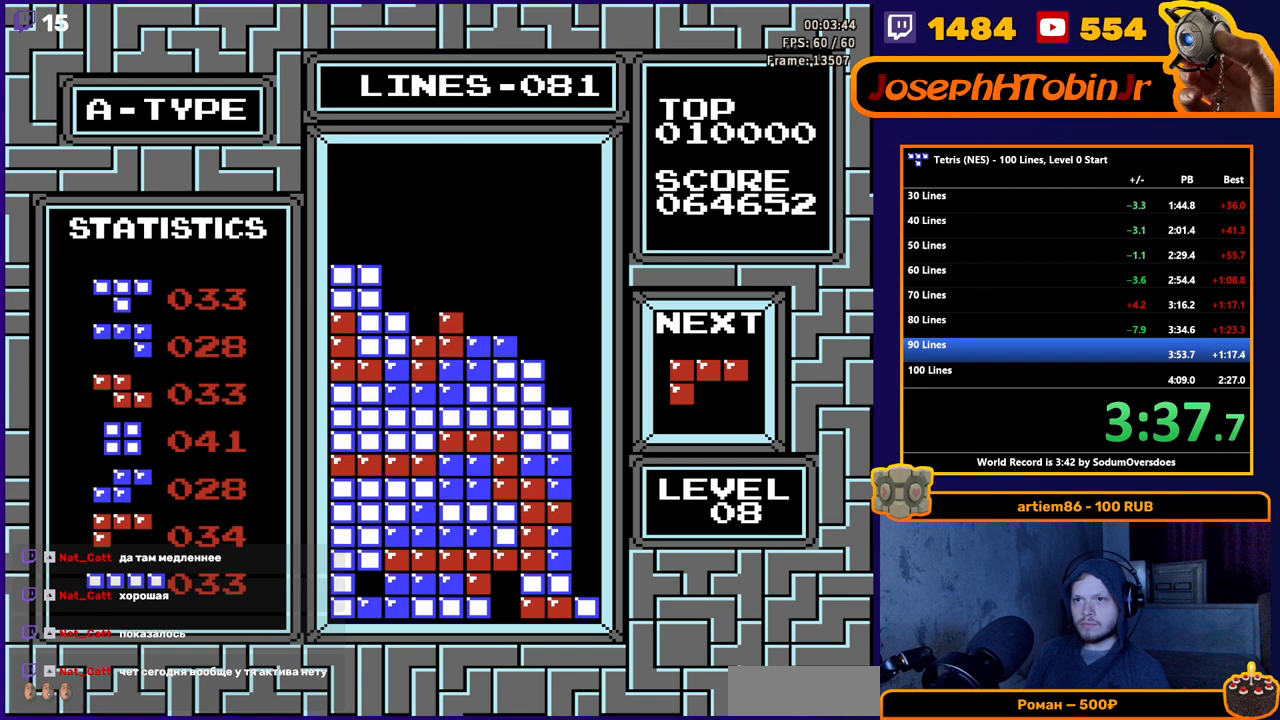
{"buttons": ["DPAD_RIGHT"], "events": [[133, "A", "down"], [250, "A", "up"]]}
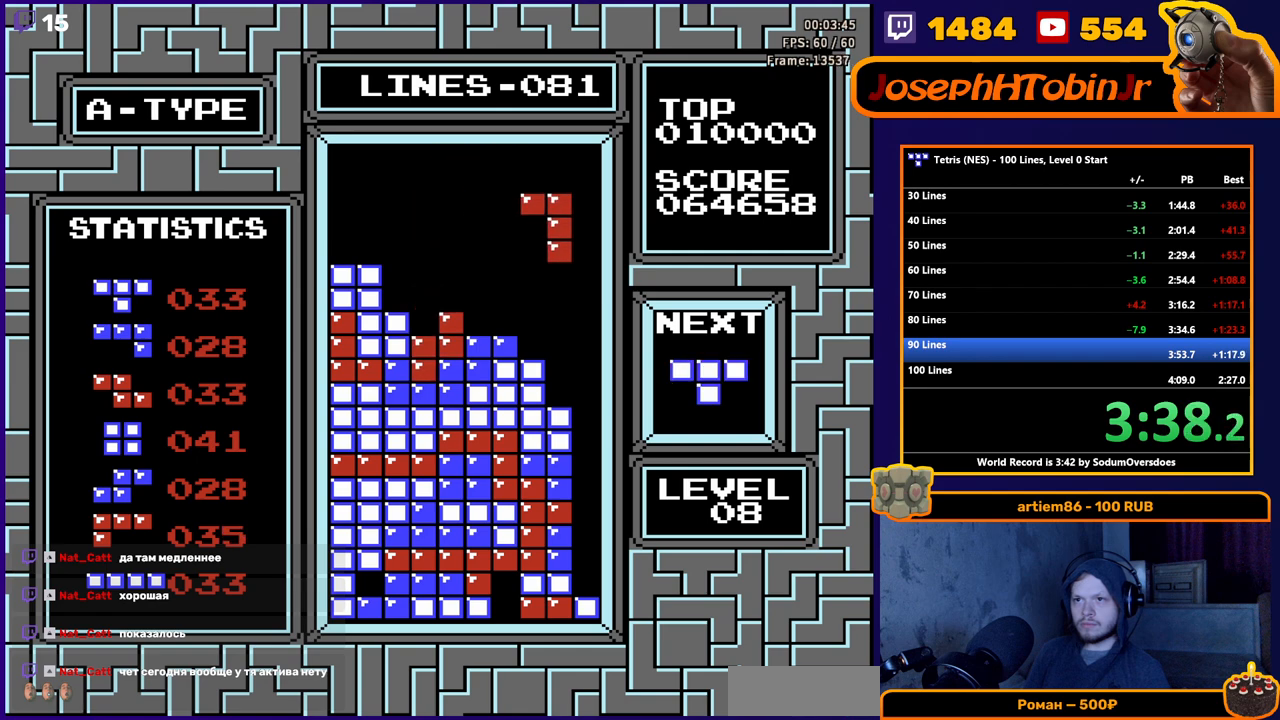
{"buttons": [], "events": [[17, "DPAD_RIGHT", "up"], [117, "DPAD_DOWN", "down"], [500, "DPAD_DOWN", "up"]]}
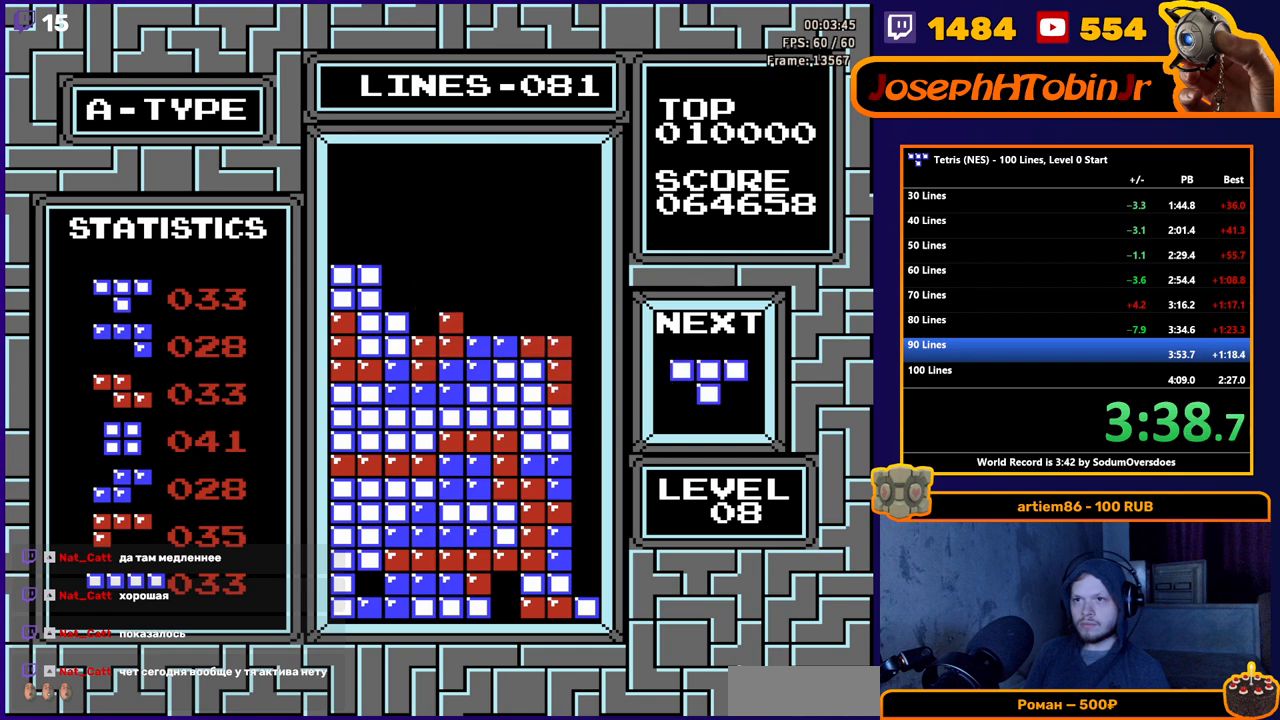
{"buttons": ["DPAD_DOWN"], "events": [[133, "DPAD_RIGHT", "down"], [150, "A", "down"], [233, "A", "up"], [233, "DPAD_RIGHT", "up"], [283, "A", "down"], [333, "DPAD_DOWN", "down"], [417, "A", "up"]]}
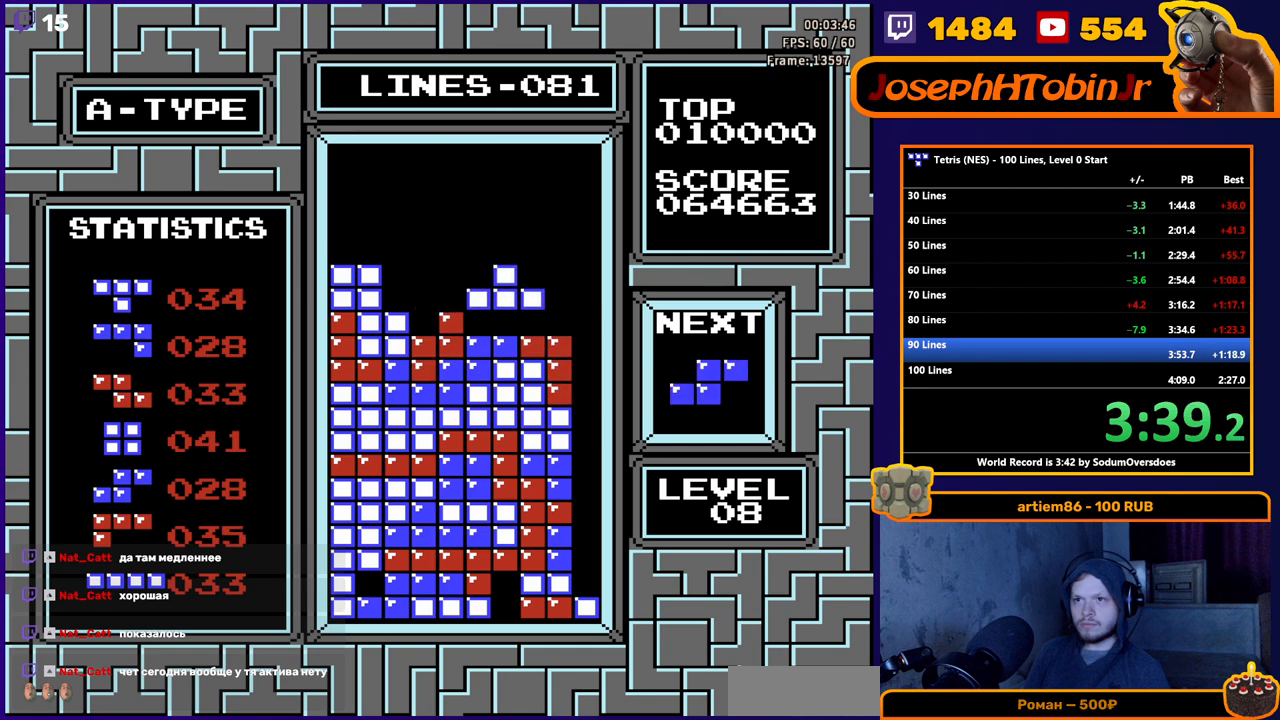
{"buttons": [], "events": [[200, "DPAD_DOWN", "up"], [350, "DPAD_LEFT", "down"], [400, "A", "down"], [450, "DPAD_LEFT", "up"], [500, "A", "up"]]}
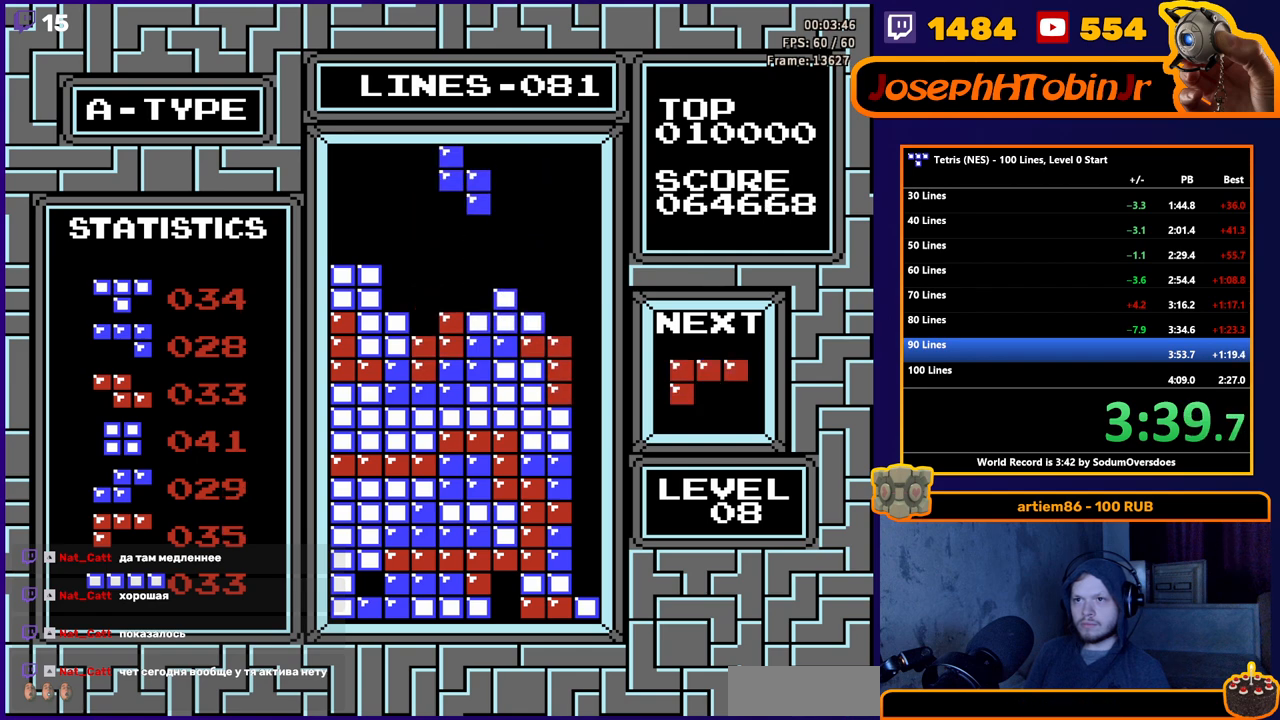
{"buttons": ["DPAD_DOWN"], "events": [[33, "DPAD_LEFT", "down"], [83, "DPAD_LEFT", "up"], [133, "DPAD_LEFT", "down"], [233, "DPAD_LEFT", "up"], [300, "DPAD_DOWN", "down"]]}
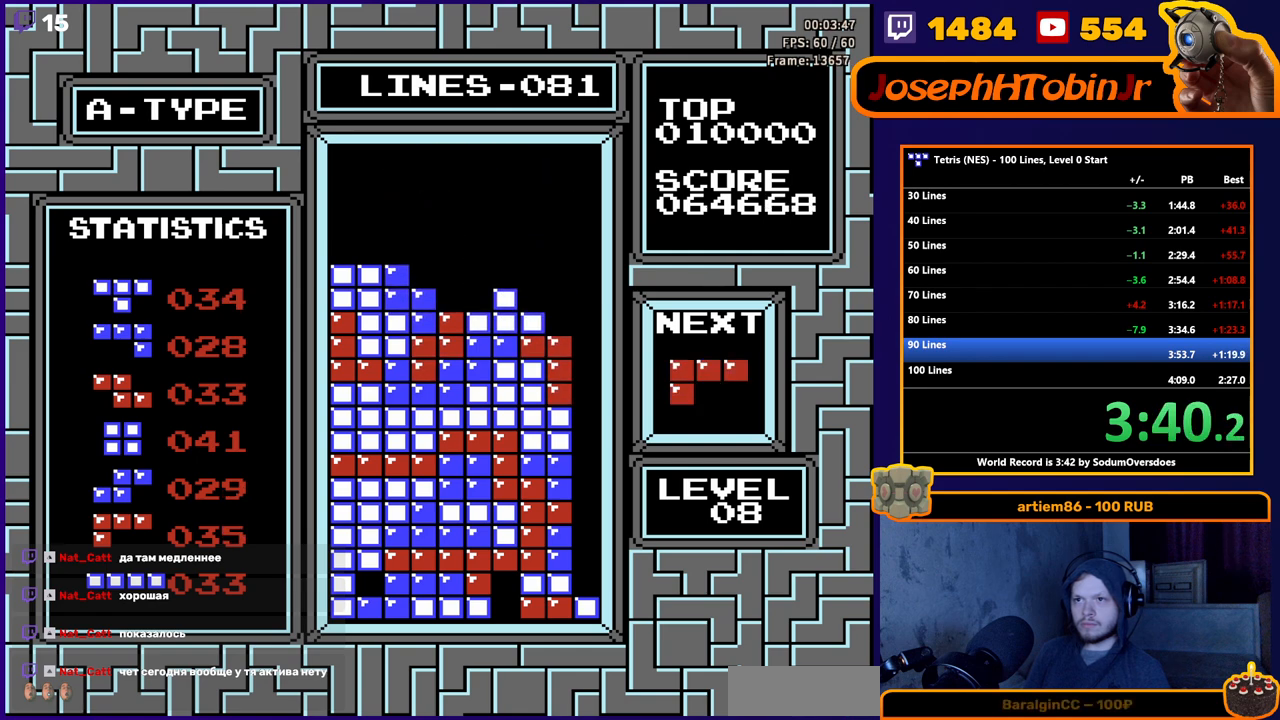
{"buttons": ["DPAD_RIGHT"], "events": [[67, "DPAD_DOWN", "up"], [133, "DPAD_RIGHT", "down"], [283, "A", "down"], [400, "A", "up"]]}
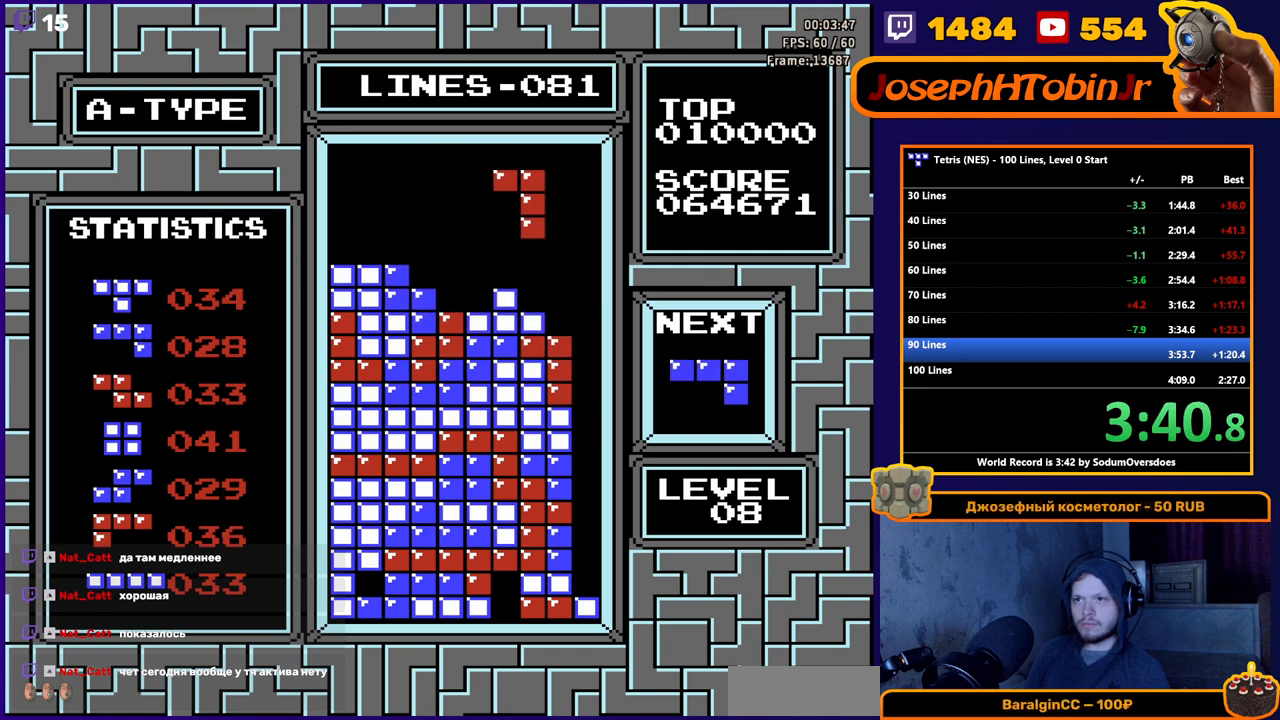
{"buttons": ["DPAD_DOWN"], "events": [[267, "DPAD_RIGHT", "up"], [283, "DPAD_DOWN", "down"]]}
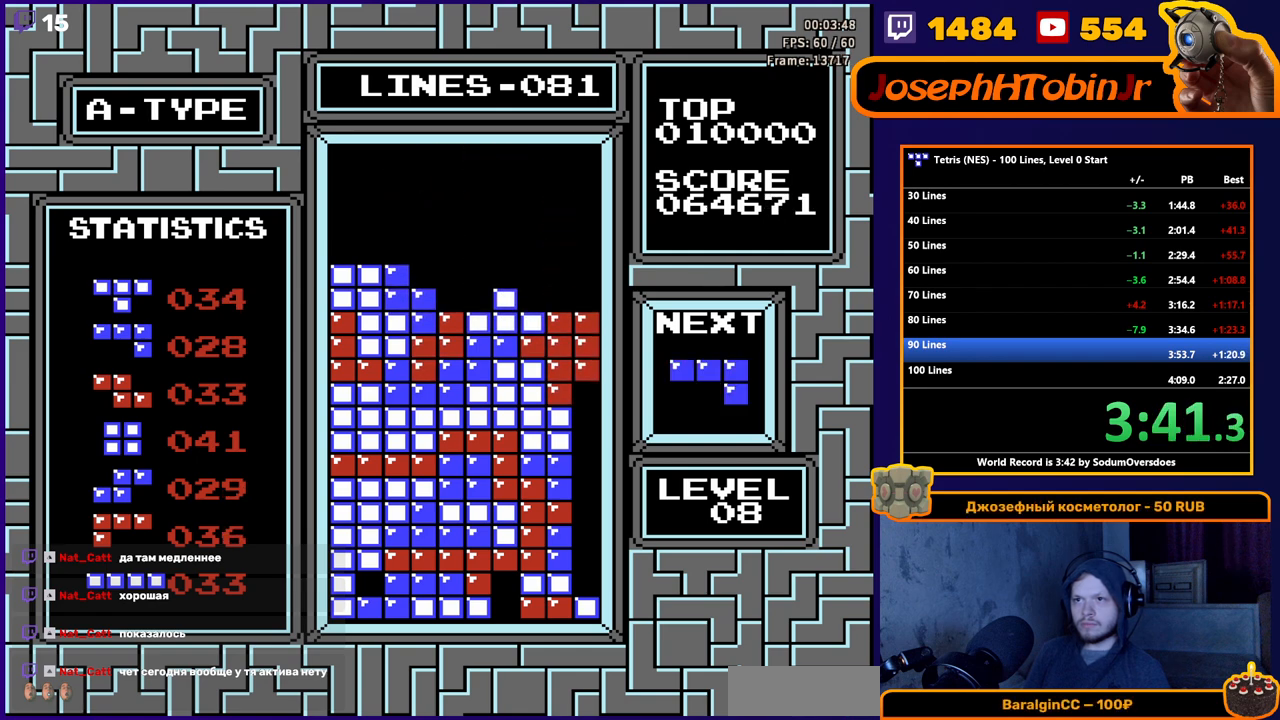
{"buttons": [], "events": [[167, "DPAD_DOWN", "up"]]}
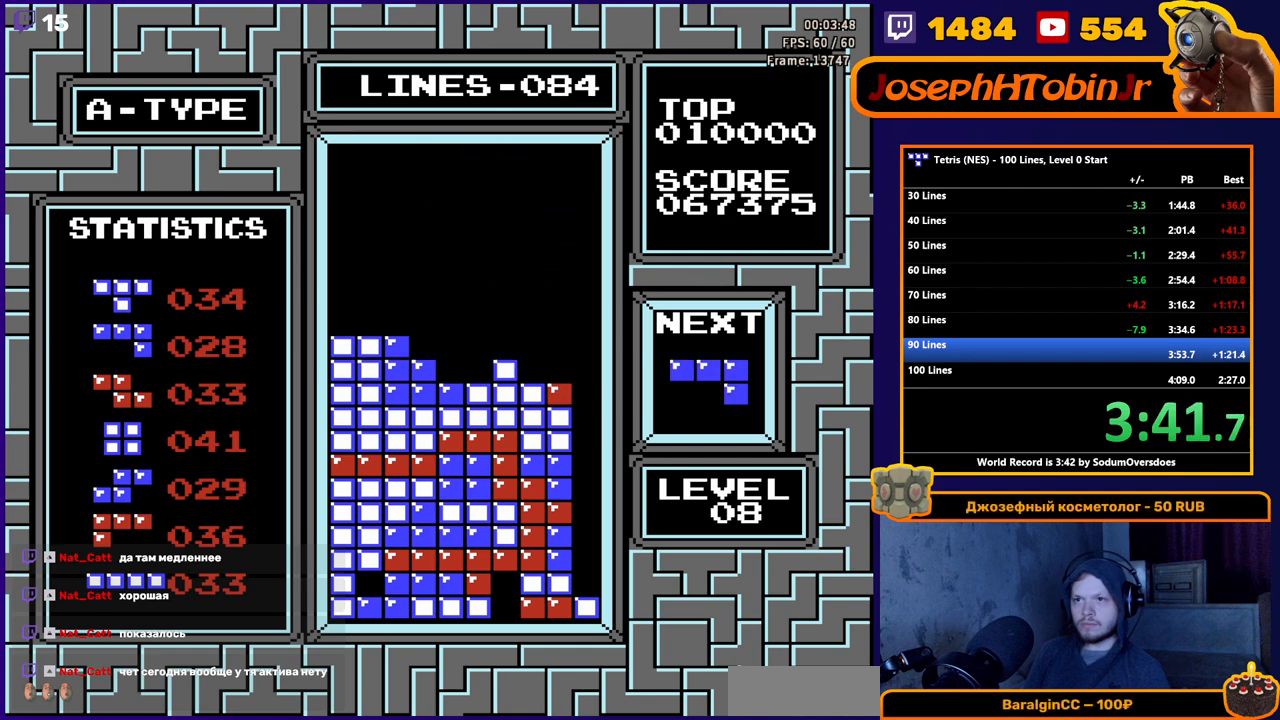
{"buttons": [], "events": [[83, "A", "down"], [117, "DPAD_DOWN", "down"], [200, "A", "up"], [500, "DPAD_DOWN", "up"]]}
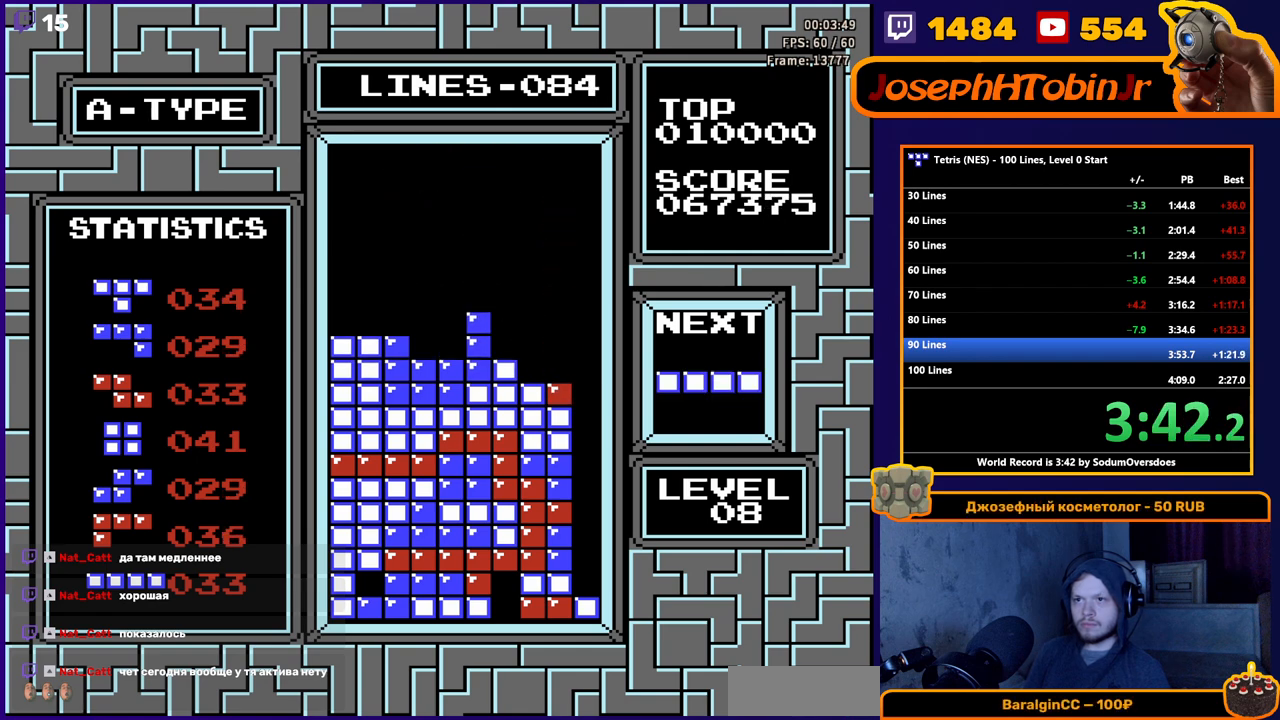
{"buttons": ["DPAD_RIGHT"], "events": [[50, "DPAD_RIGHT", "down"], [267, "A", "down"], [383, "A", "up"]]}
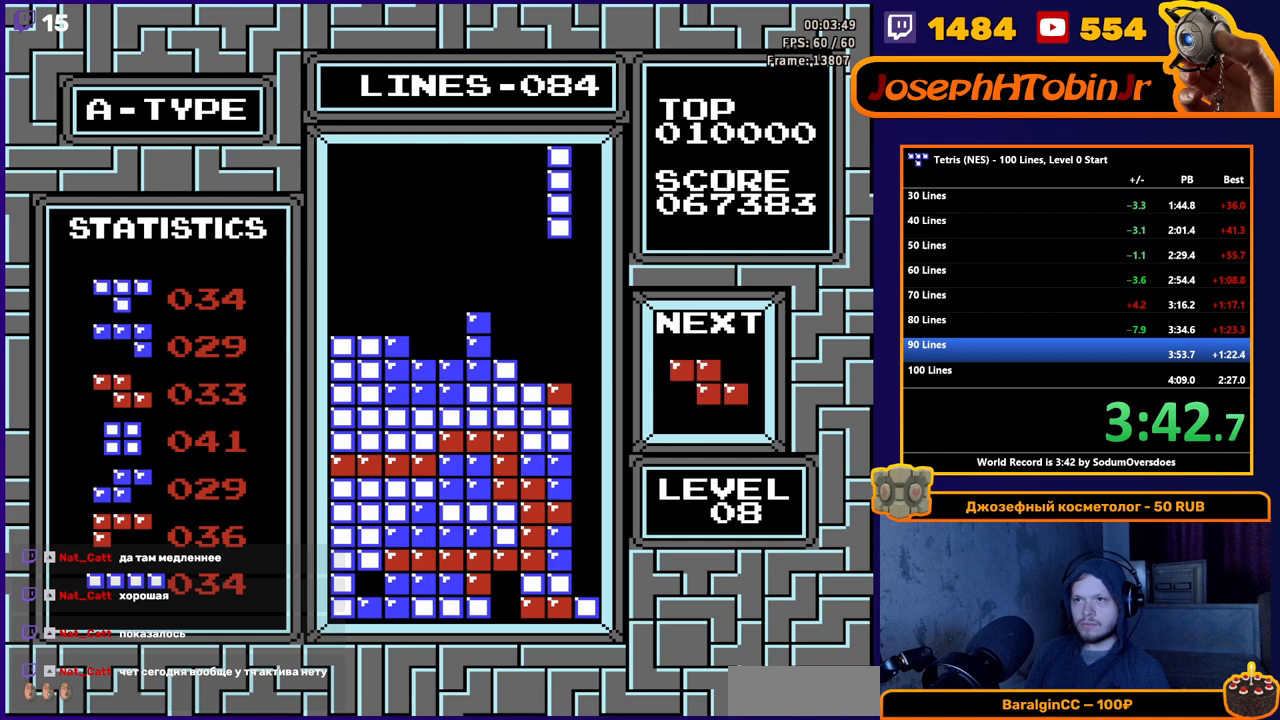
{"buttons": ["DPAD_DOWN"], "events": [[117, "DPAD_DOWN", "down"], [117, "DPAD_RIGHT", "up"]]}
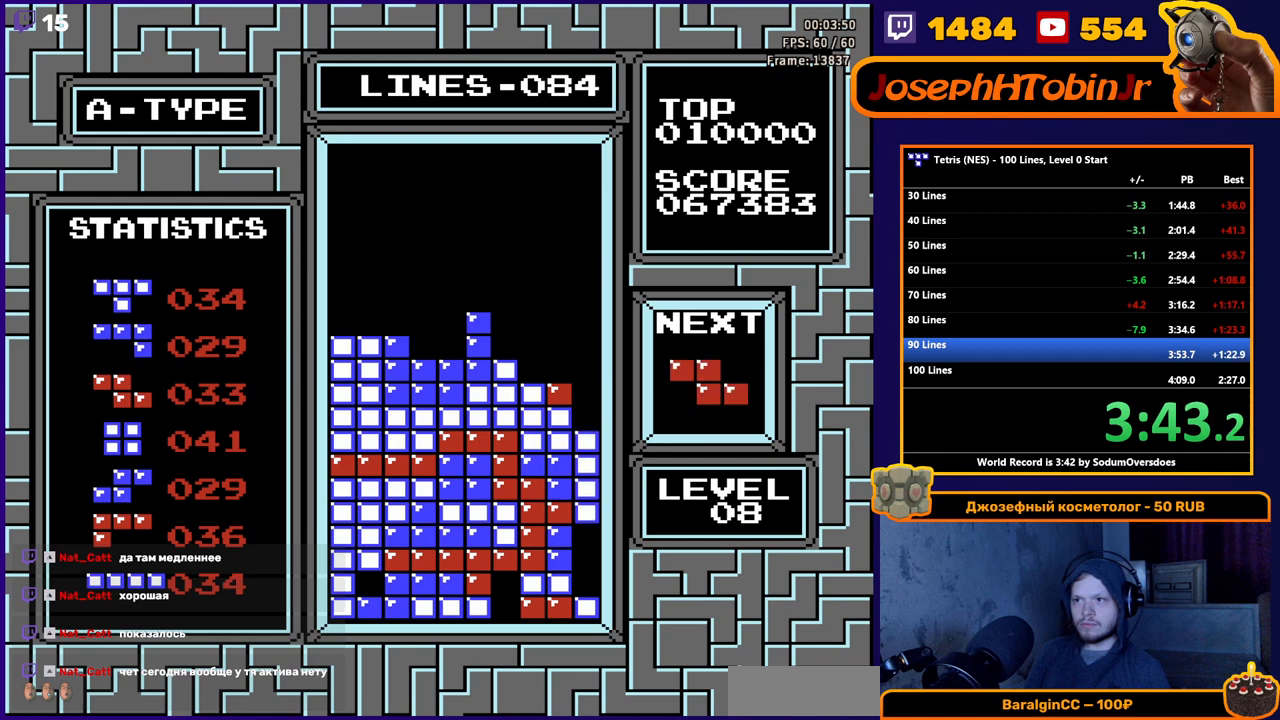
{"buttons": [], "events": [[333, "DPAD_DOWN", "up"]]}
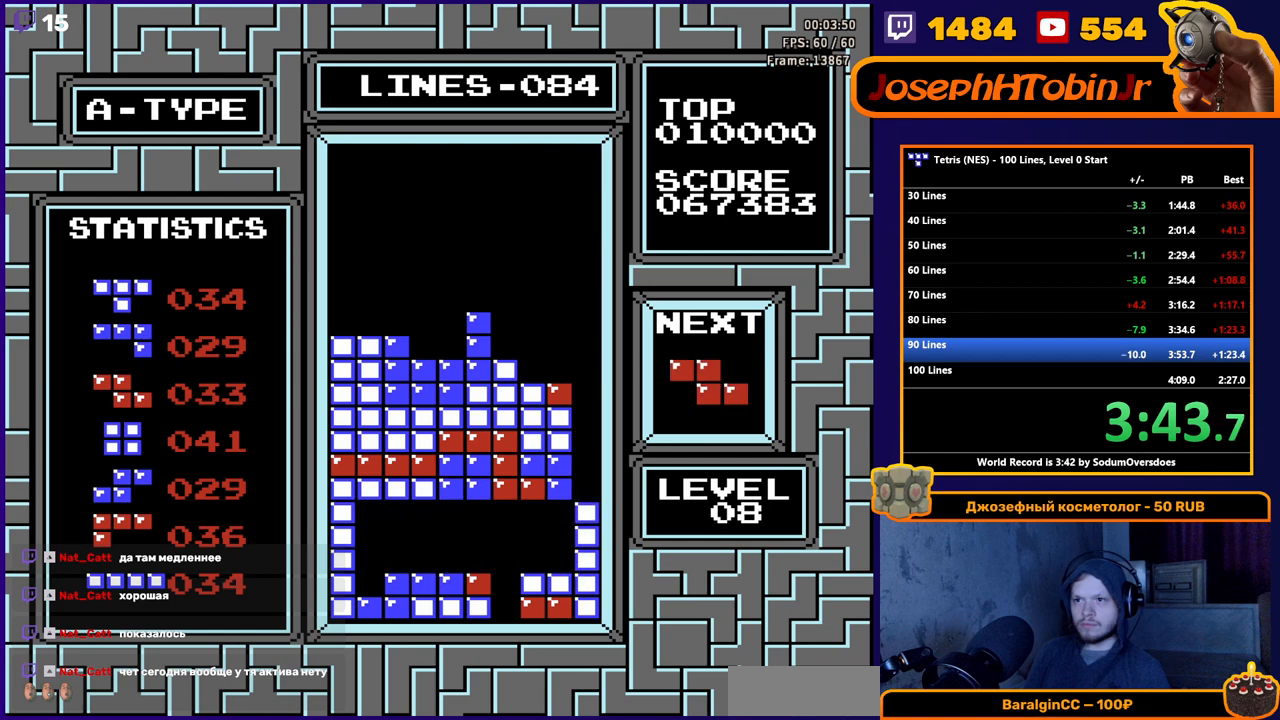
{"buttons": ["DPAD_DOWN"], "events": [[183, "DPAD_RIGHT", "down"], [267, "DPAD_RIGHT", "up"], [333, "DPAD_RIGHT", "down"], [433, "DPAD_DOWN", "down"], [433, "DPAD_RIGHT", "up"]]}
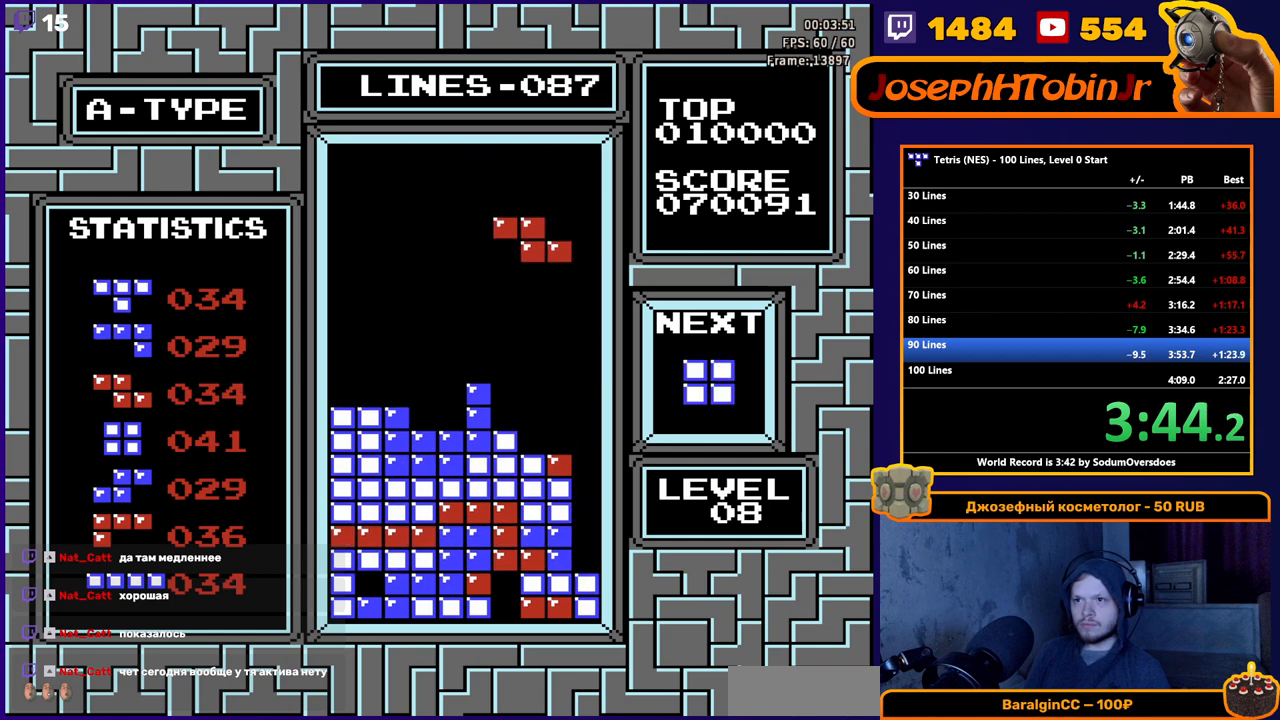
{"buttons": [], "events": [[450, "DPAD_DOWN", "up"]]}
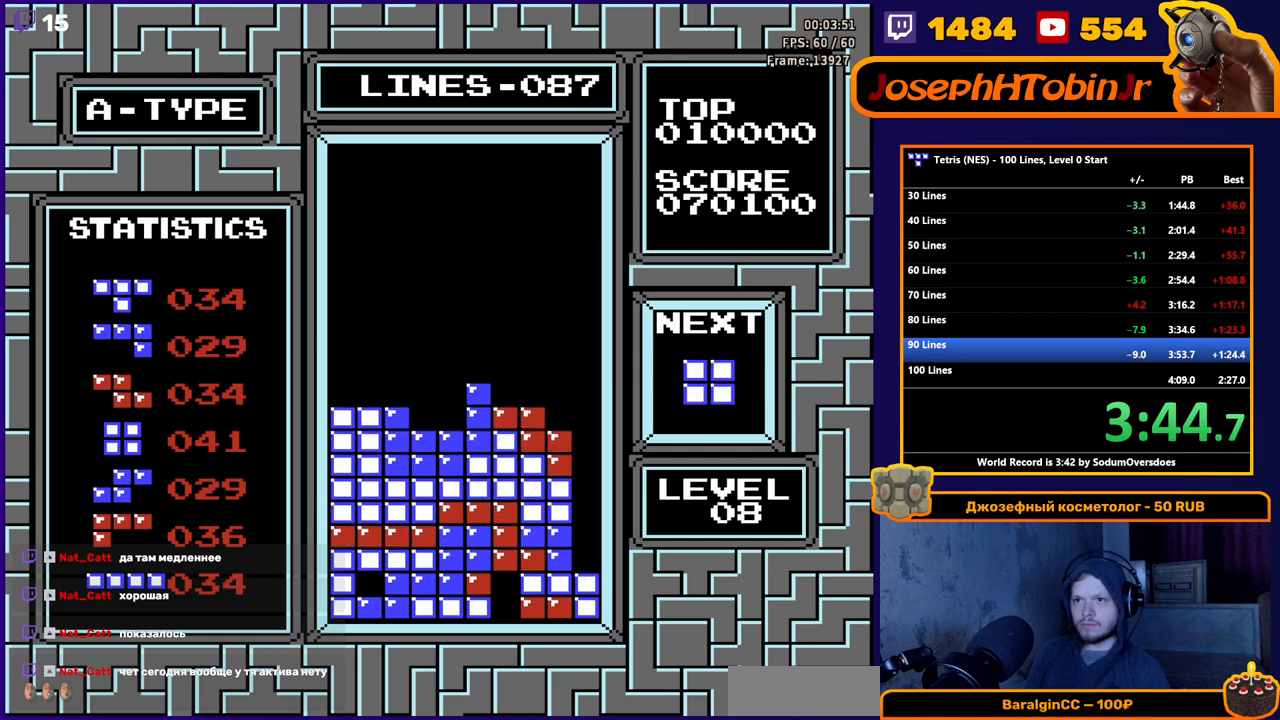
{"buttons": ["DPAD_DOWN"], "events": [[33, "DPAD_LEFT", "down"], [150, "DPAD_DOWN", "down"], [150, "DPAD_LEFT", "up"]]}
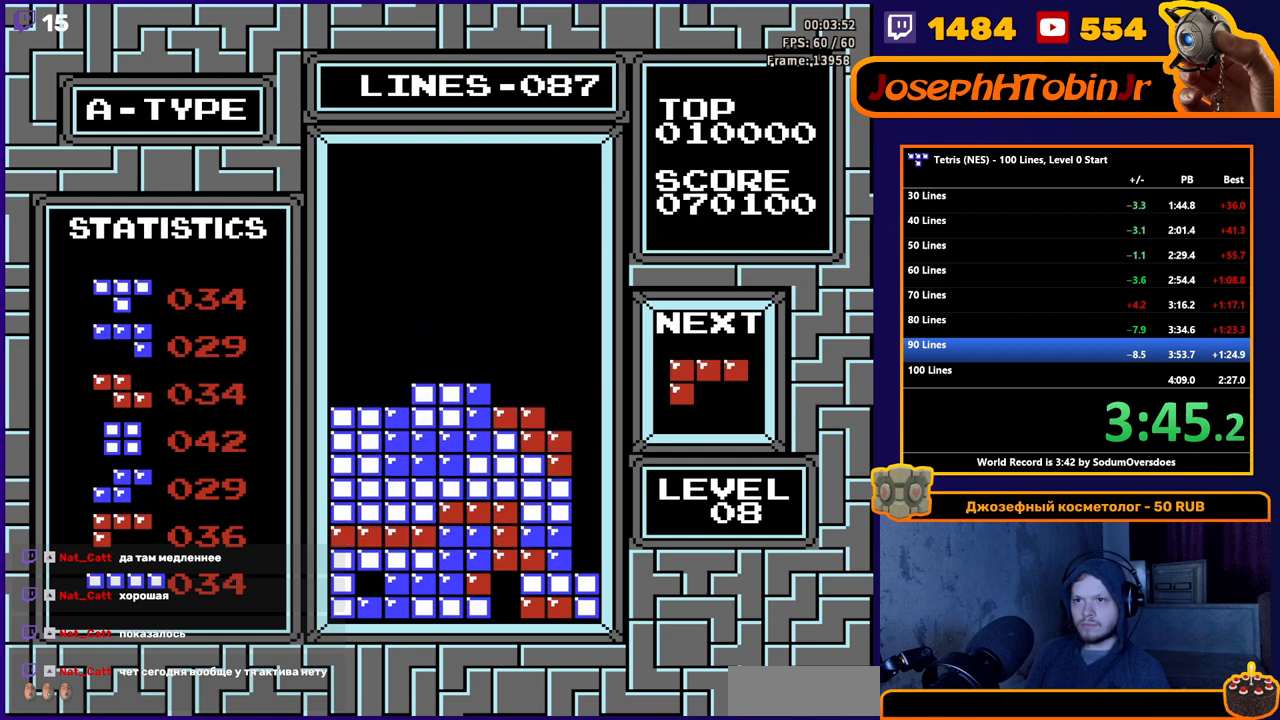
{"buttons": ["A", "DPAD_LEFT"], "events": [[67, "DPAD_DOWN", "up"], [133, "DPAD_LEFT", "down"], [317, "A", "down"], [383, "A", "up"], [467, "A", "down"]]}
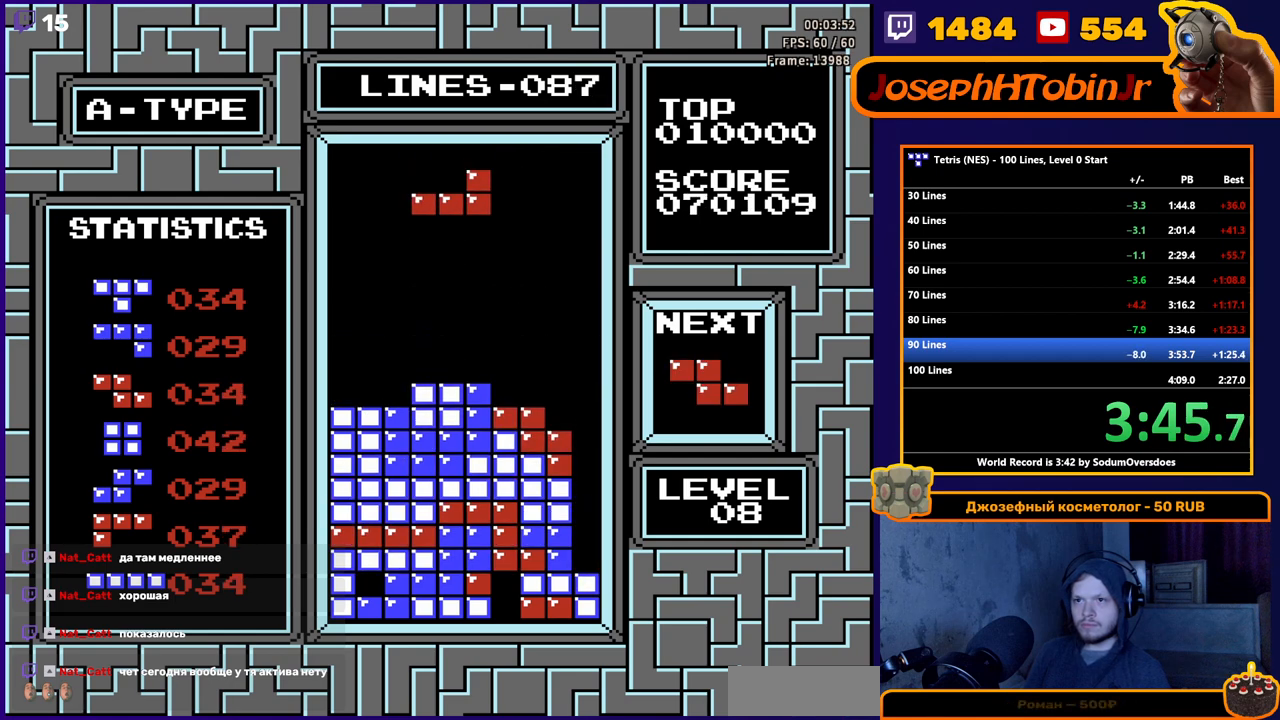
{"buttons": ["DPAD_DOWN"], "events": [[67, "A", "up"], [333, "DPAD_LEFT", "up"], [350, "DPAD_DOWN", "down"]]}
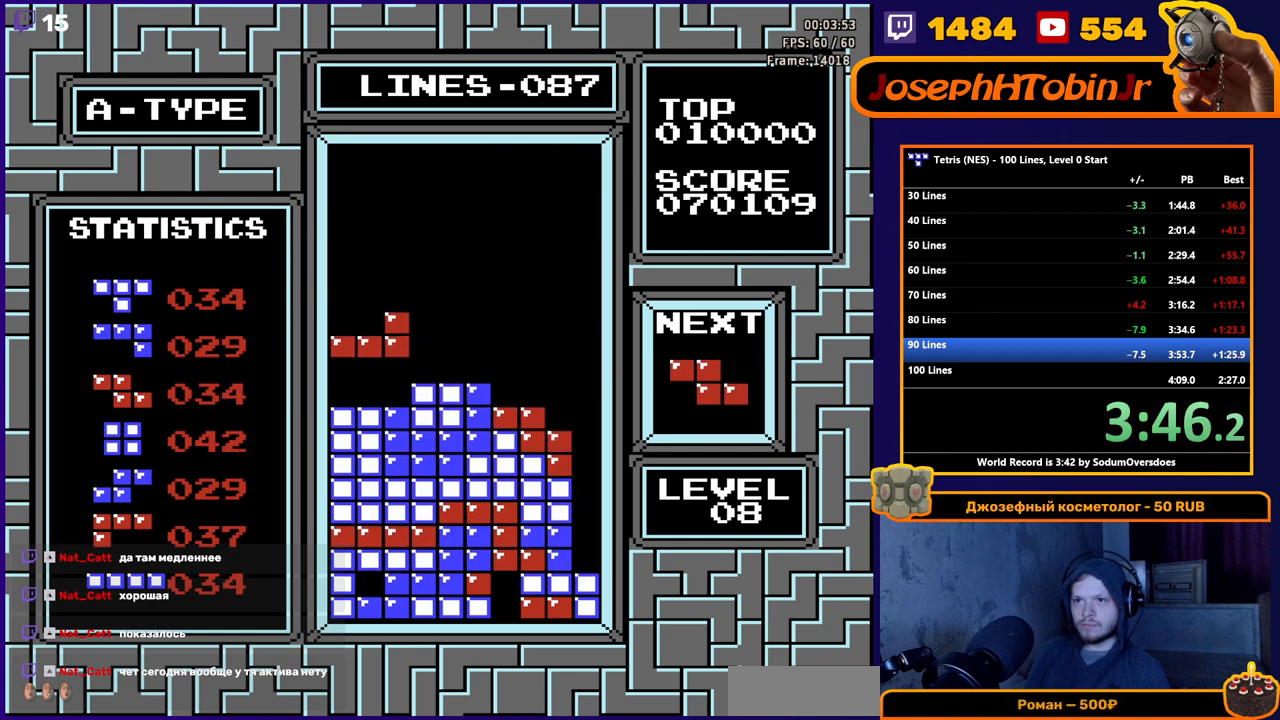
{"buttons": [], "events": [[233, "DPAD_DOWN", "up"], [367, "DPAD_RIGHT", "down"], [467, "DPAD_RIGHT", "up"]]}
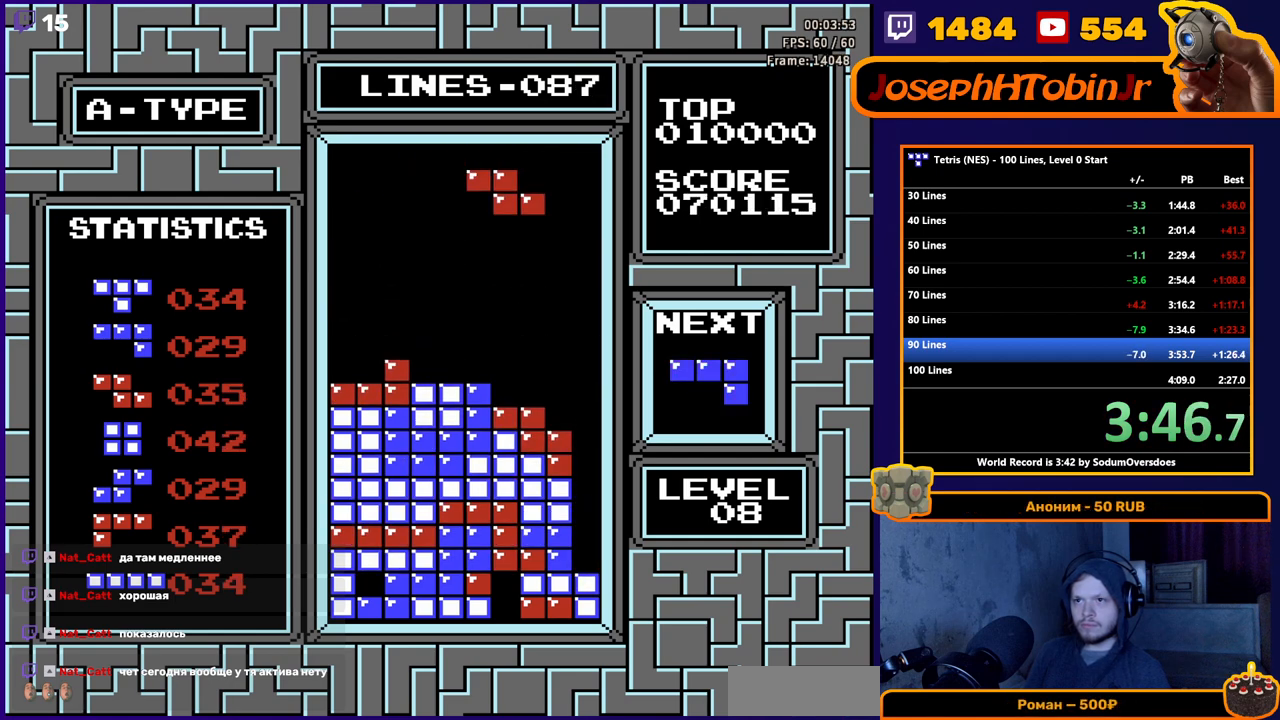
{"buttons": [], "events": [[33, "DPAD_DOWN", "down"], [450, "DPAD_DOWN", "up"]]}
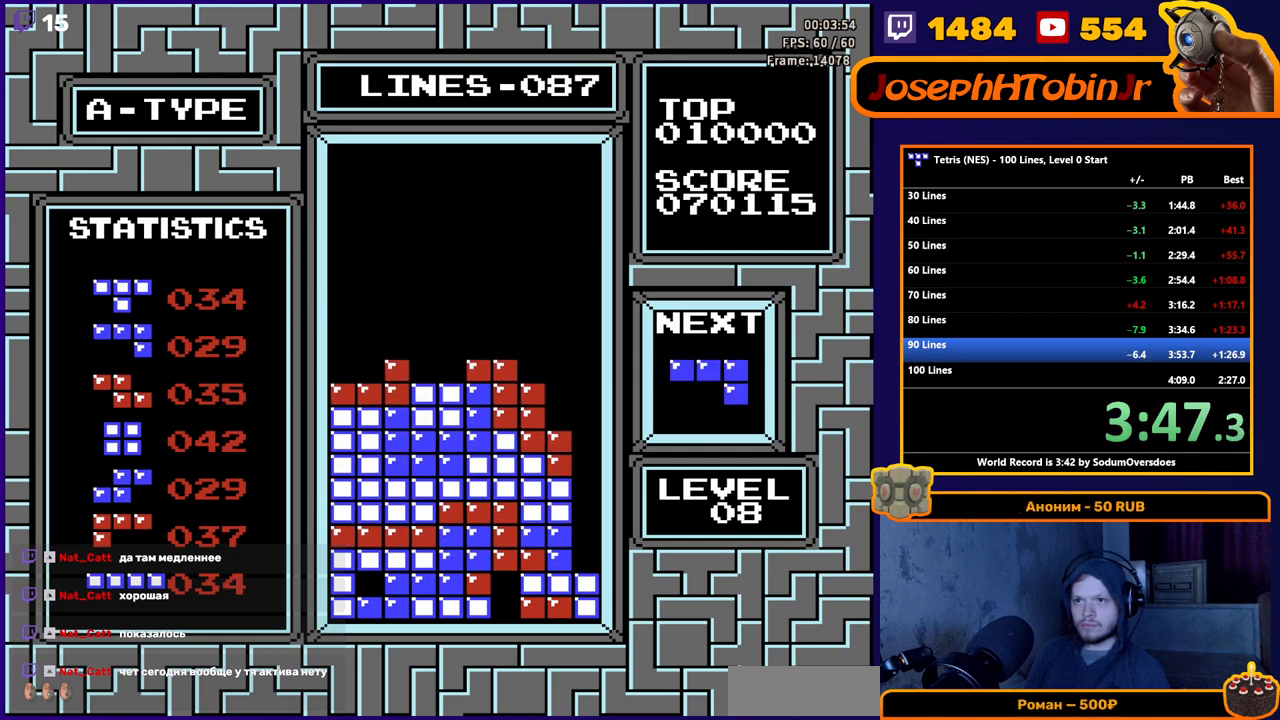
{"buttons": ["DPAD_DOWN"], "events": [[133, "DPAD_LEFT", "down"], [167, "A", "down"], [217, "DPAD_LEFT", "up"], [283, "A", "up"], [300, "DPAD_DOWN", "down"]]}
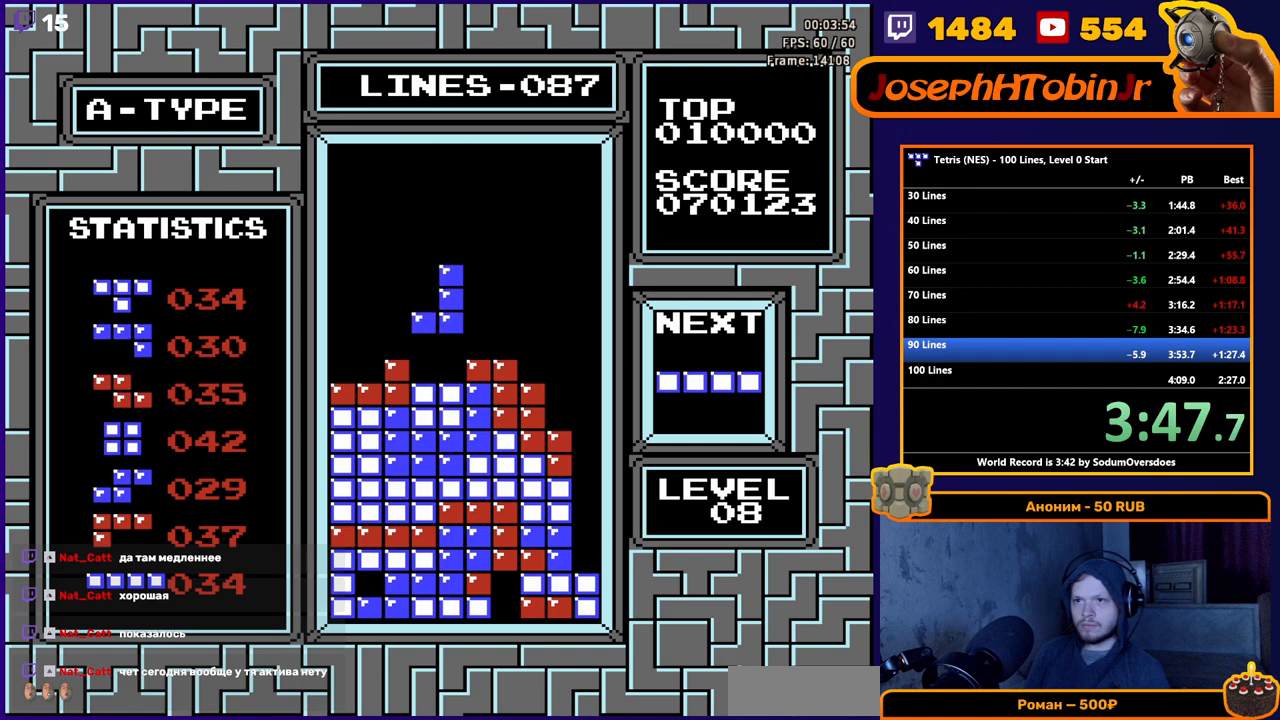
{"buttons": ["B", "DPAD_RIGHT"], "events": [[150, "DPAD_DOWN", "up"], [217, "DPAD_RIGHT", "down"], [417, "B", "down"]]}
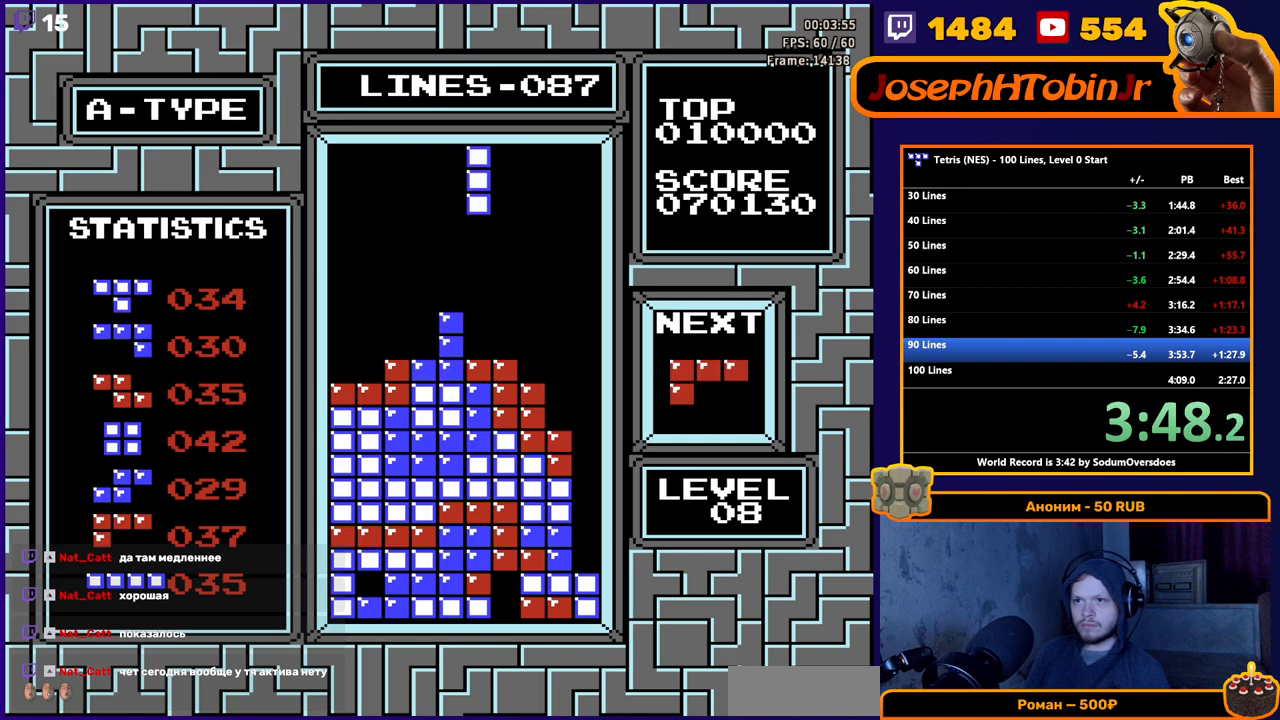
{"buttons": ["DPAD_DOWN"], "events": [[17, "B", "up"], [417, "DPAD_RIGHT", "up"], [433, "DPAD_DOWN", "down"]]}